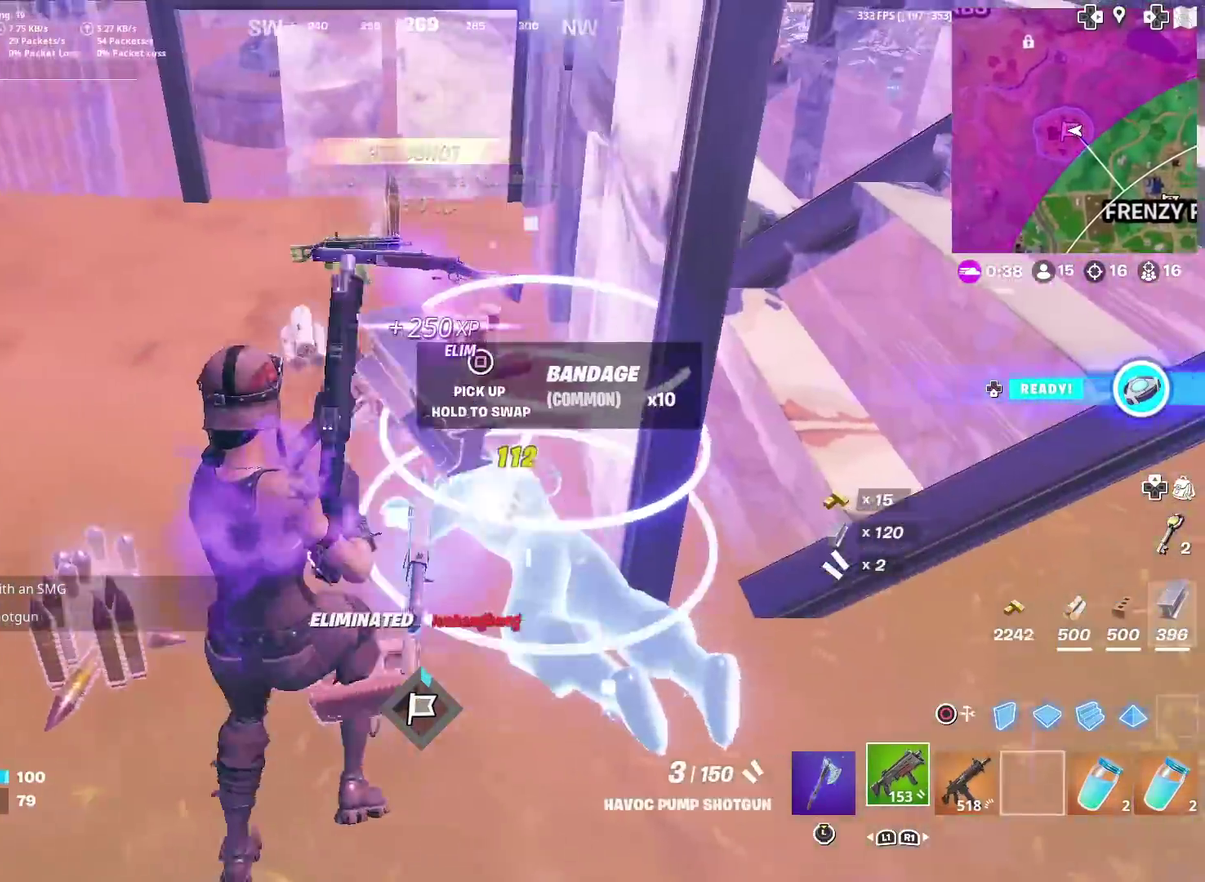
Gameplay with a controller (PlayStation layout); each line is a JSON object with the inputs held at the frame after it (dt_ms = milliseconds from this image to that frame). "events" lists button and stick changes between this image and that frame as [ms after this image, input, new state], when the widget could be followed in between. Not read: L1 R1 TOUCHPAD.
{"dt_ms": 300, "buttons": [], "left_stick": "up-right", "right_stick": "center", "events": [[16, "left_stick", "up-left"], [100, "right_stick", "up-right"], [233, "left_stick", "up-right"], [233, "right_stick", "center"]]}
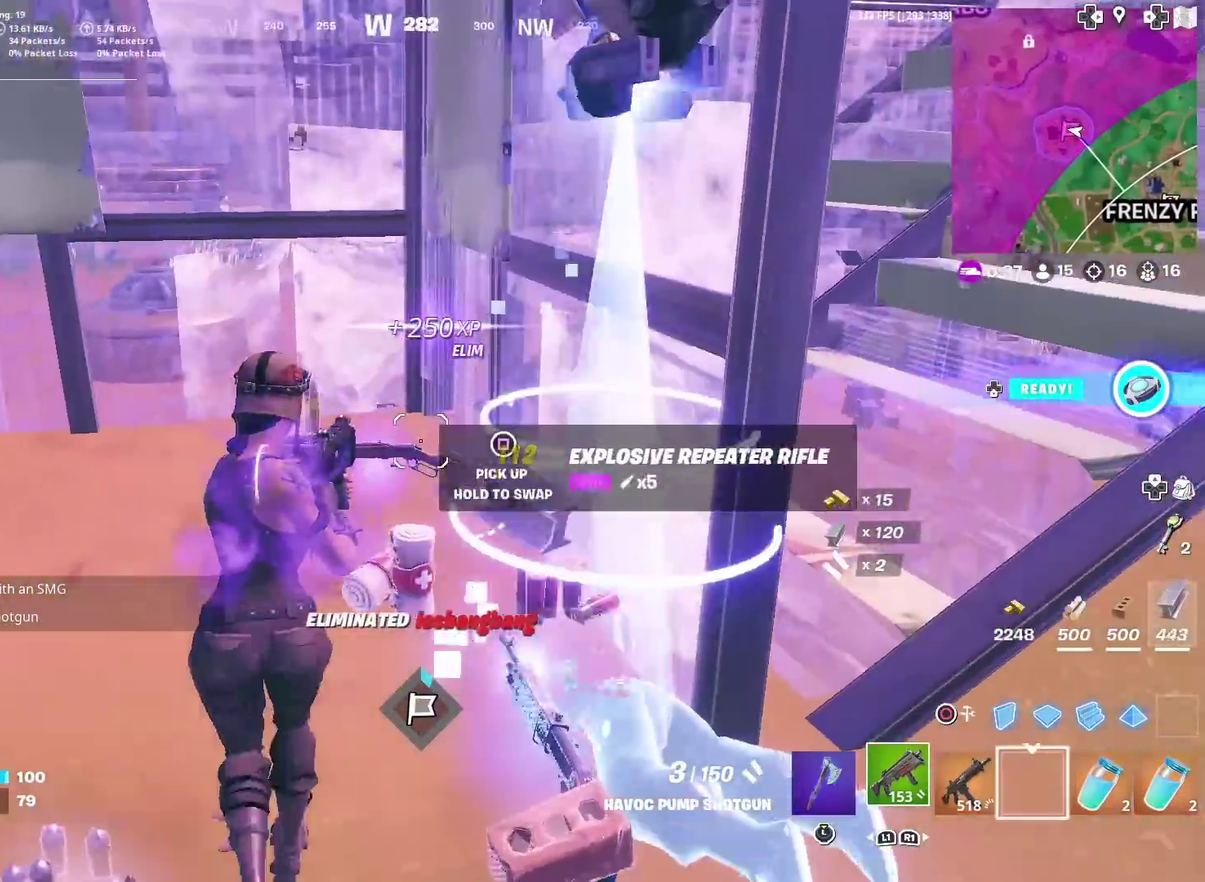
{"dt_ms": 901, "buttons": [], "left_stick": "up-right", "right_stick": "center", "events": [[33, "left_stick", "right"], [33, "right_stick", "right"], [184, "left_stick", "up-right"], [250, "right_stick", "center"], [467, "right_stick", "down"], [551, "right_stick", "center"], [717, "right_stick", "up-left"], [784, "right_stick", "center"]]}
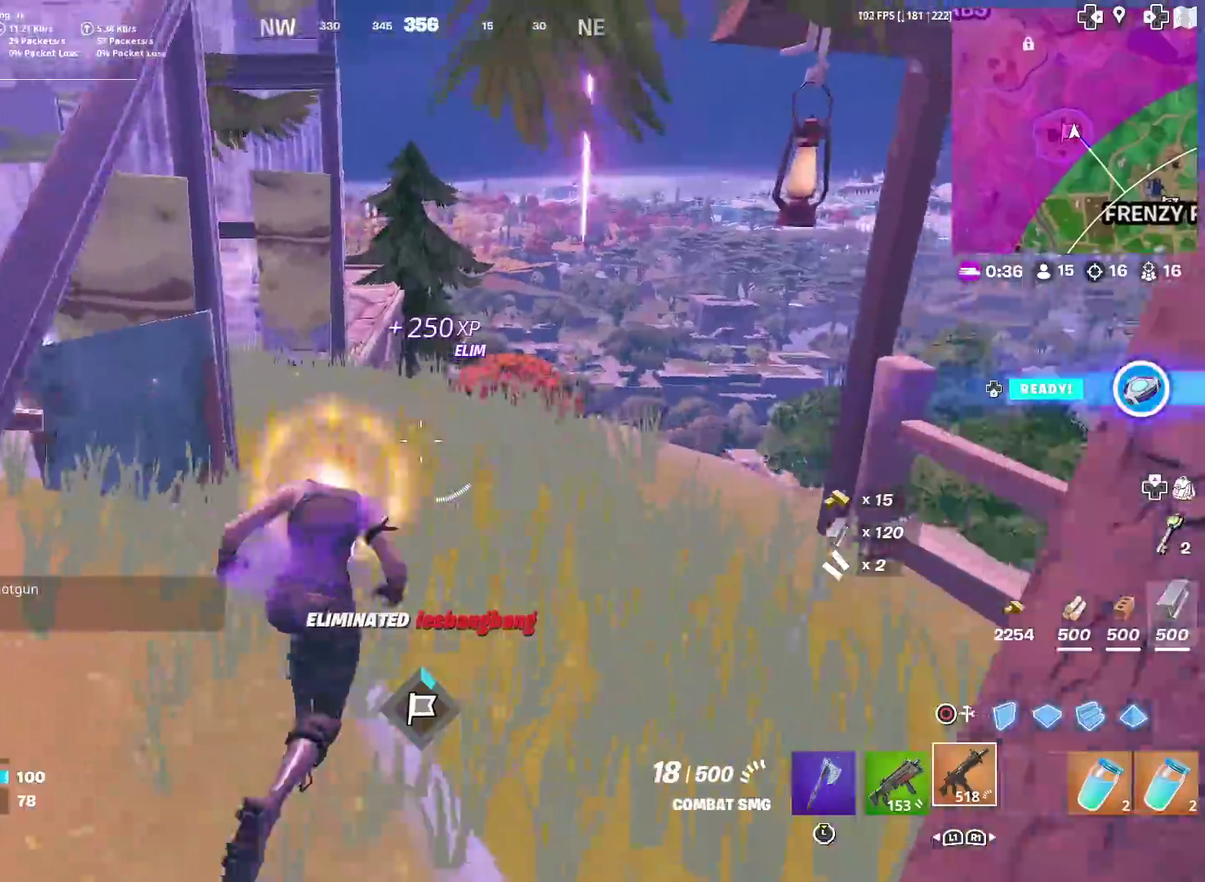
{"dt_ms": 300, "buttons": [], "left_stick": "up-right", "right_stick": "center", "events": [[33, "right_stick", "up-left"], [100, "right_stick", "center"]]}
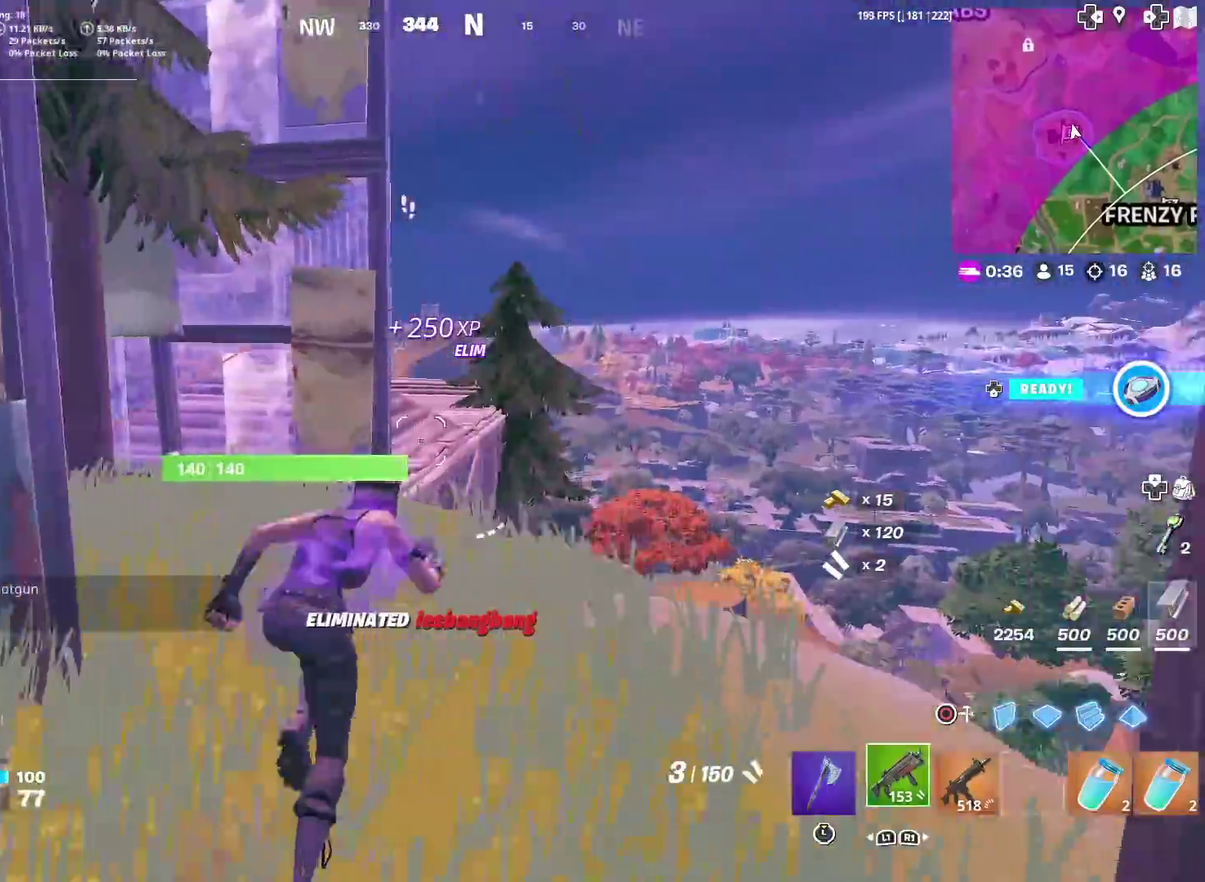
{"dt_ms": 701, "buttons": [], "left_stick": "down-right", "right_stick": "center"}
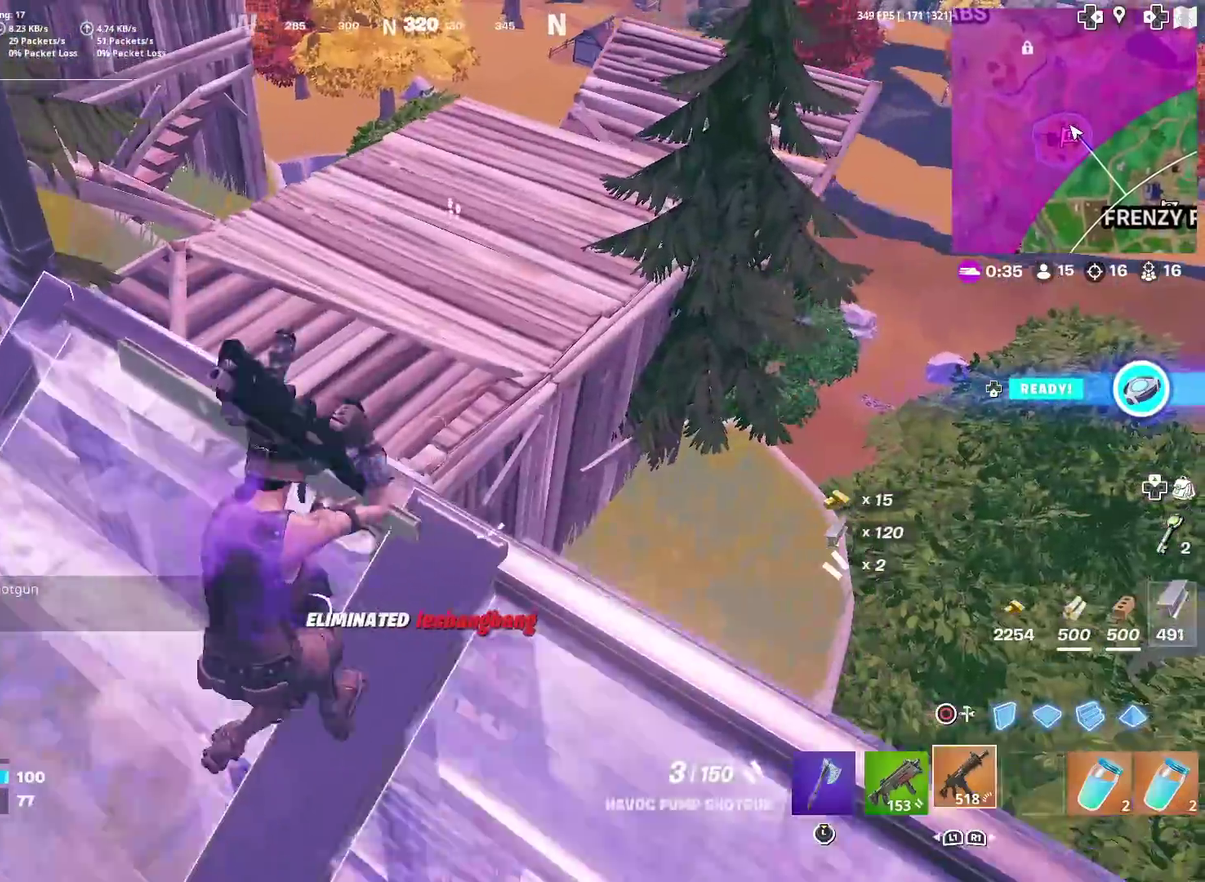
{"dt_ms": 300, "buttons": ["SQUARE"], "left_stick": "down-left", "right_stick": "left"}
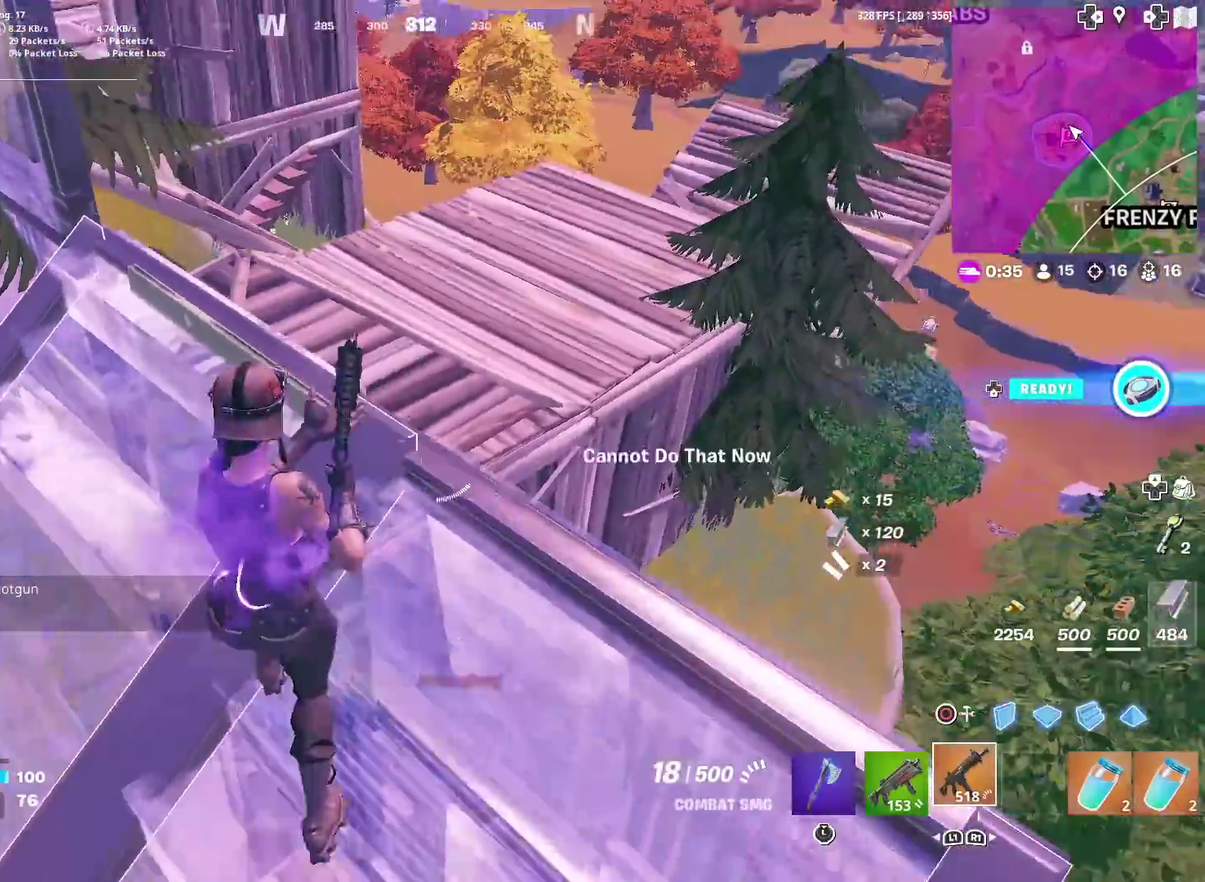
{"dt_ms": 601, "buttons": [], "left_stick": "up-left", "right_stick": "center"}
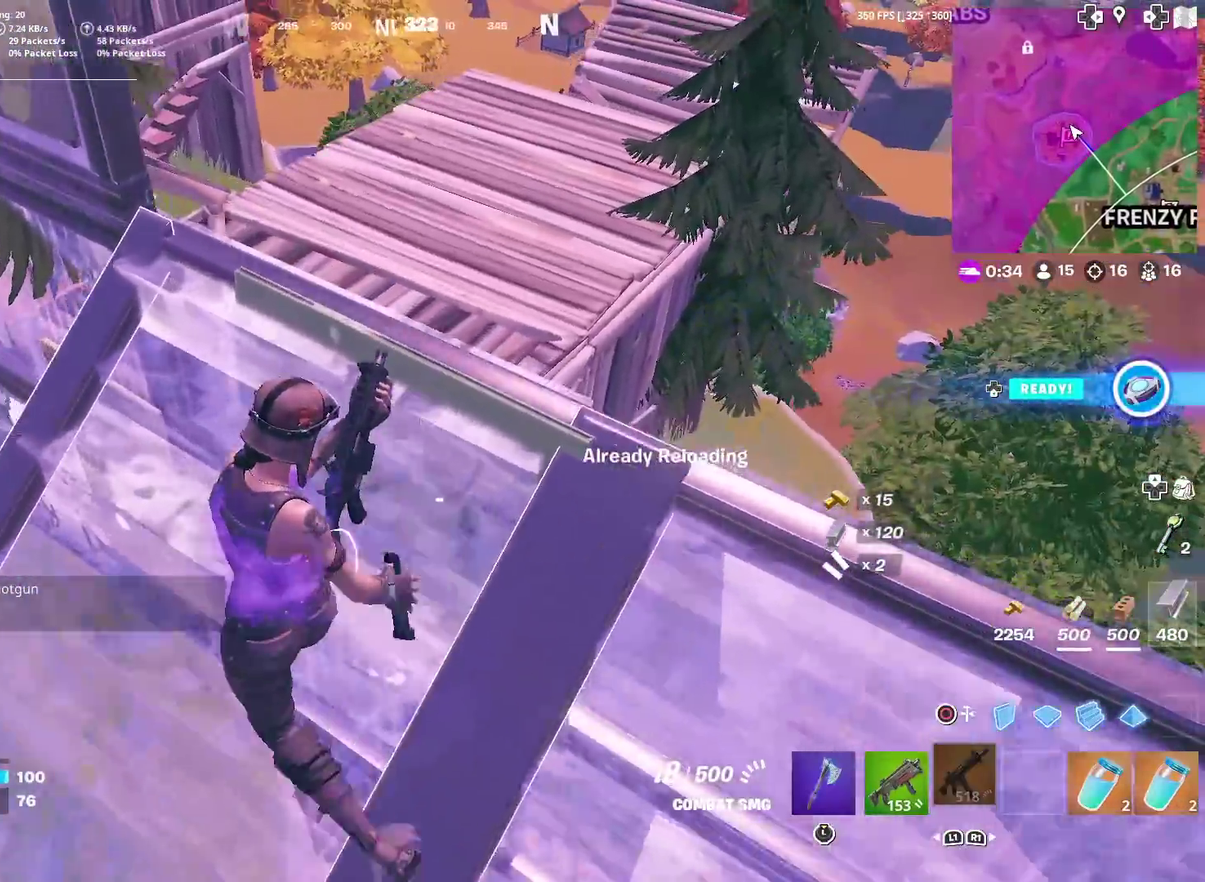
{"dt_ms": 400, "buttons": [], "left_stick": "right", "right_stick": "center", "events": [[217, "left_stick", "up"], [267, "left_stick", "up-right"], [367, "left_stick", "right"]]}
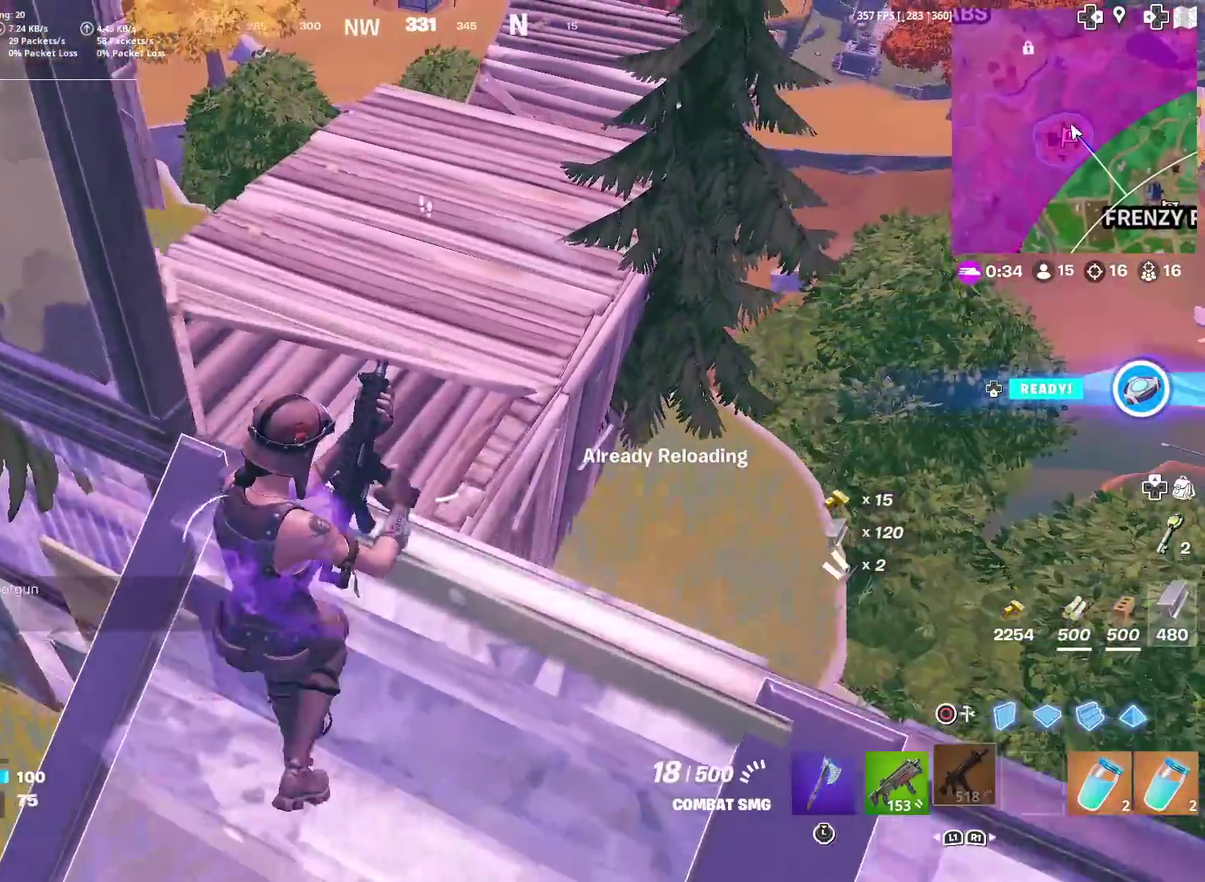
{"dt_ms": 601, "buttons": [], "left_stick": "down-right", "right_stick": "center", "events": [[17, "left_stick", "down-right"], [451, "left_stick", "up-left"], [517, "left_stick", "down-right"]]}
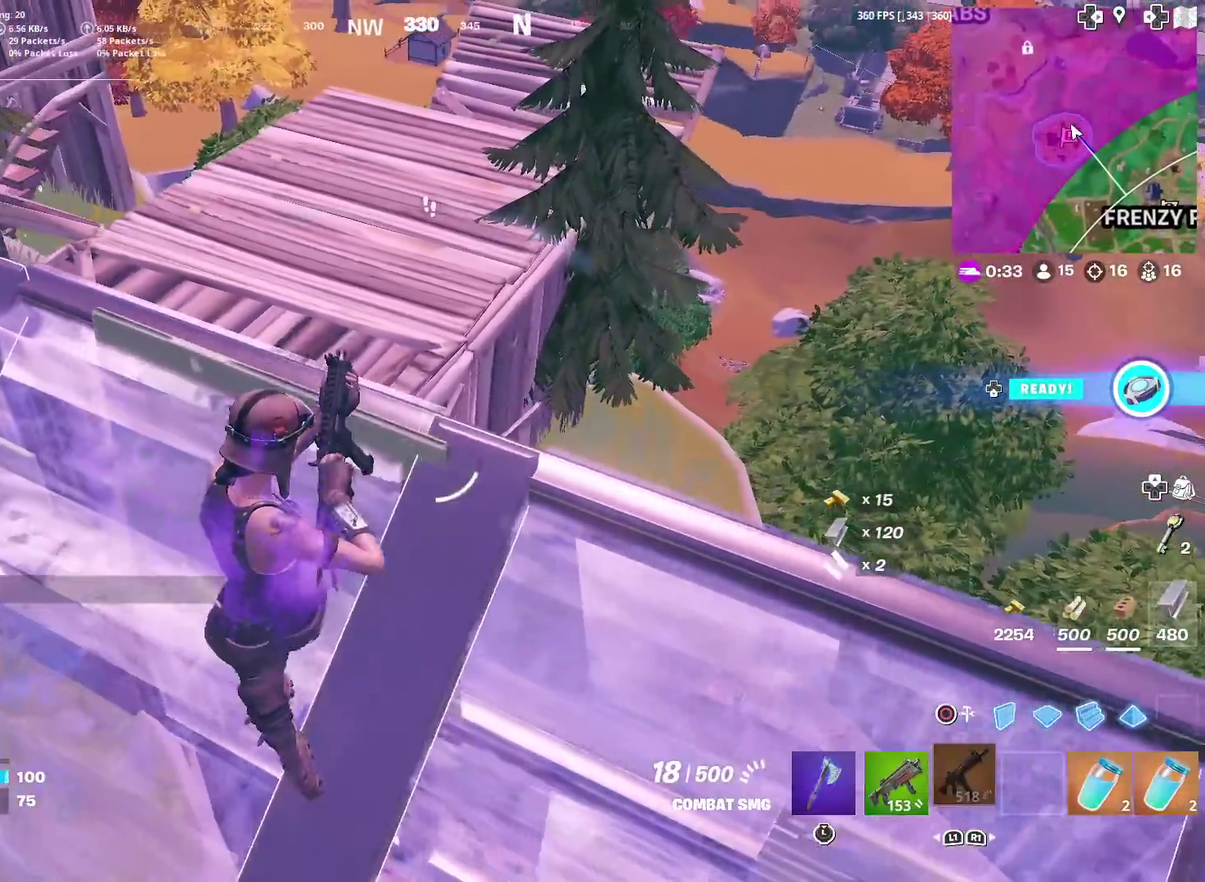
{"dt_ms": 400, "buttons": [], "left_stick": "right", "right_stick": "center", "events": [[33, "left_stick", "right"]]}
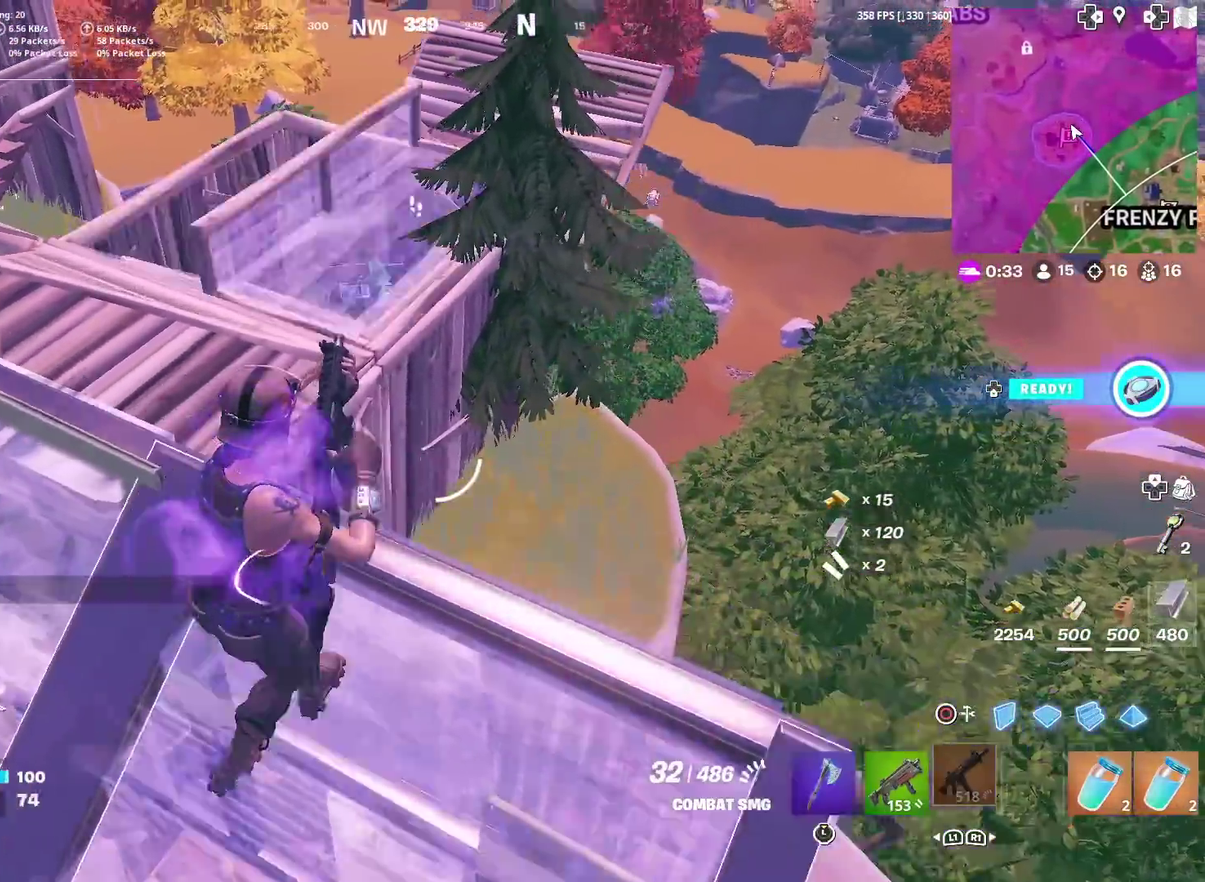
{"dt_ms": 501, "buttons": ["L2", "R2"], "left_stick": "left", "right_stick": "center", "events": [[17, "L2", "down"], [50, "R2", "down"], [134, "left_stick", "center"], [217, "left_stick", "left"], [300, "right_stick", "up-left"], [501, "right_stick", "center"]]}
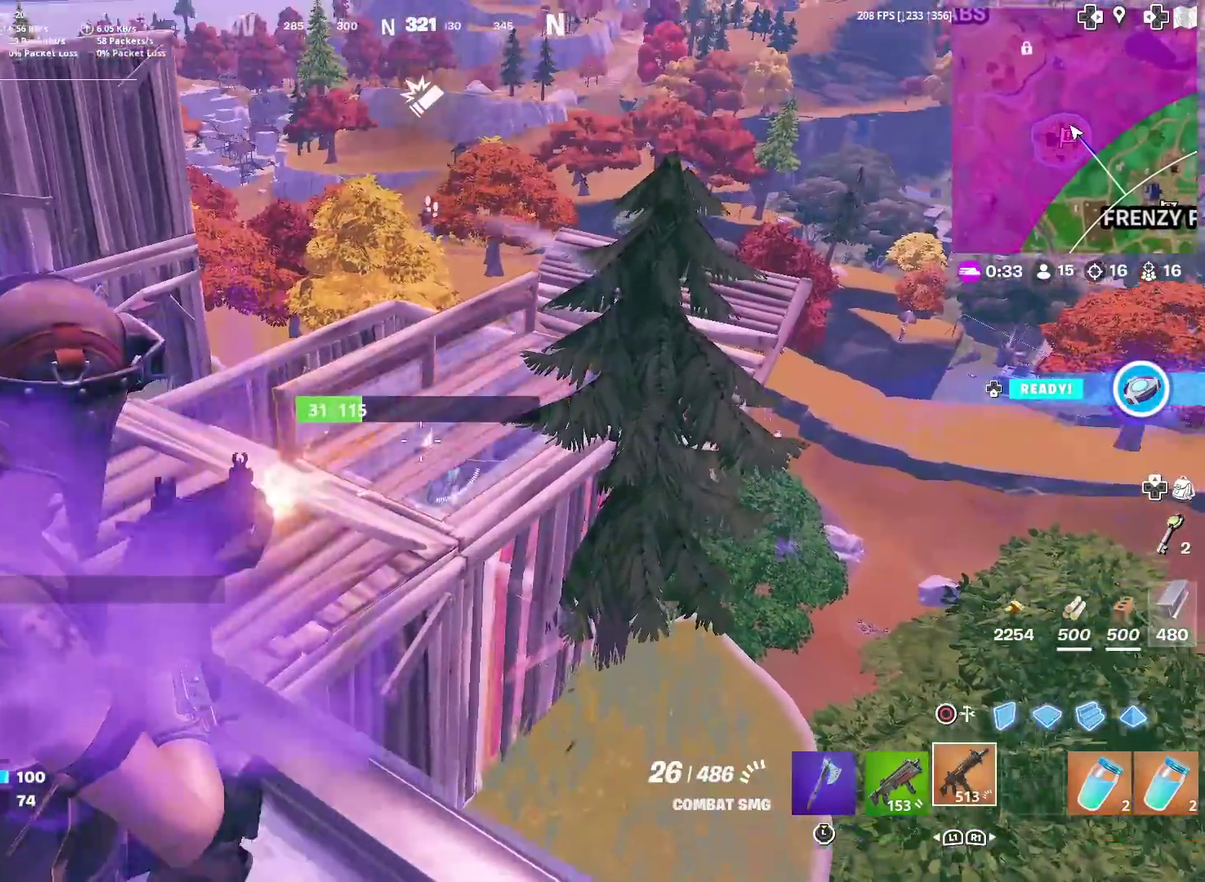
{"dt_ms": 500, "buttons": ["L2", "R2"], "left_stick": "down-right", "right_stick": "center", "events": [[217, "left_stick", "up-left"], [233, "right_stick", "down-left"], [267, "left_stick", "center"], [317, "left_stick", "down-right"], [350, "right_stick", "up-left"], [450, "right_stick", "center"]]}
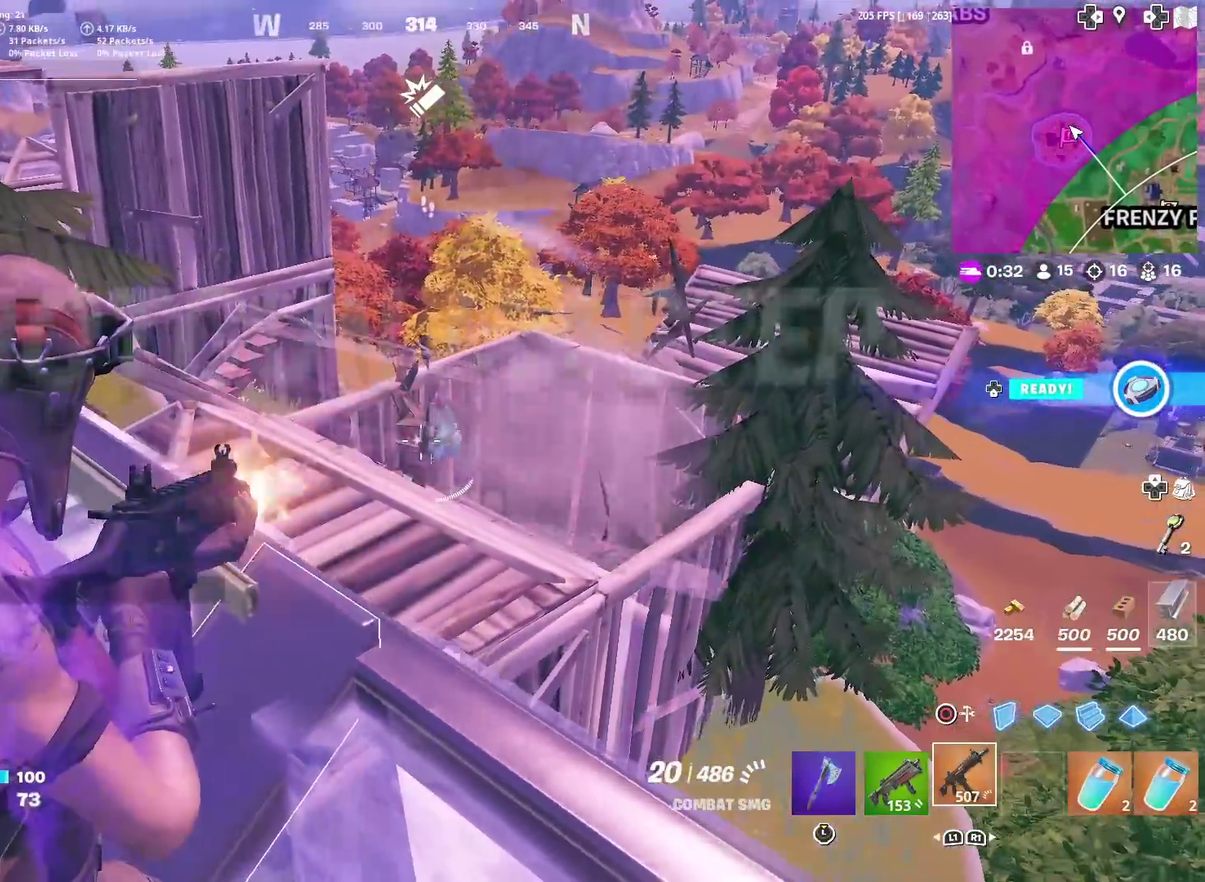
{"dt_ms": 501, "buttons": ["L2", "R2"], "left_stick": "left", "right_stick": "down-left", "events": [[117, "right_stick", "left"], [250, "right_stick", "up"], [384, "right_stick", "up-left"], [484, "left_stick", "left"], [484, "right_stick", "down-left"]]}